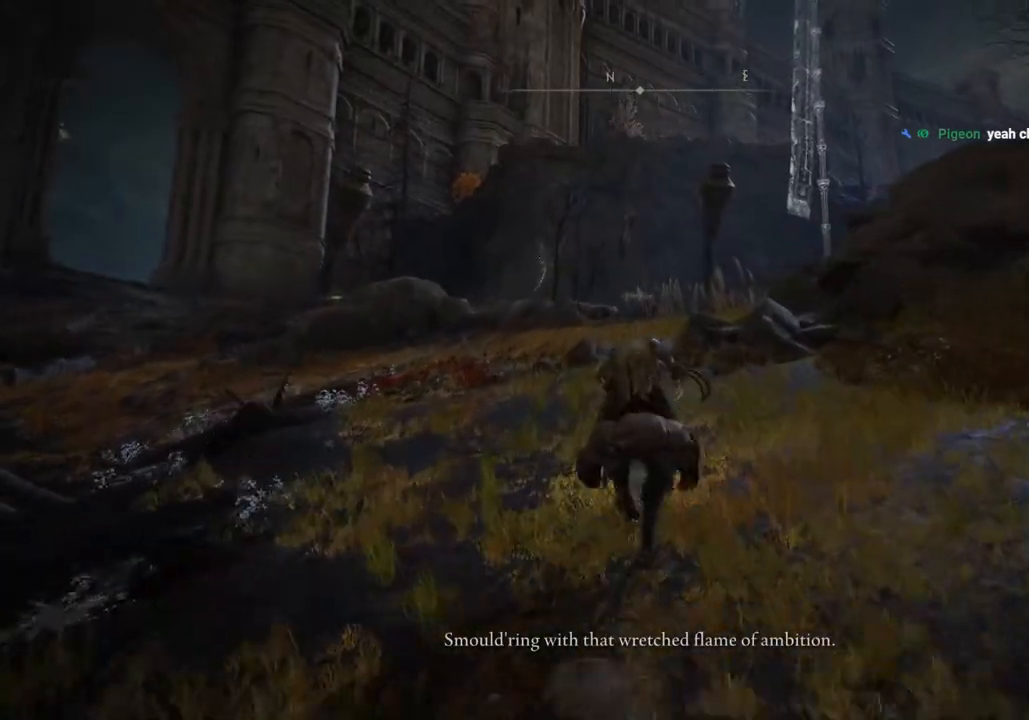
Gameplay with a controller (PlayStation layout); each line is a JSON object with the inputs held at the frame after it. "events" lists button and stick changes between this image and that frame as [ms after this image, input, new state], when the widget could be followed in between.
{"buttons": [], "left_stick": "up", "right_stick": "center", "events": []}
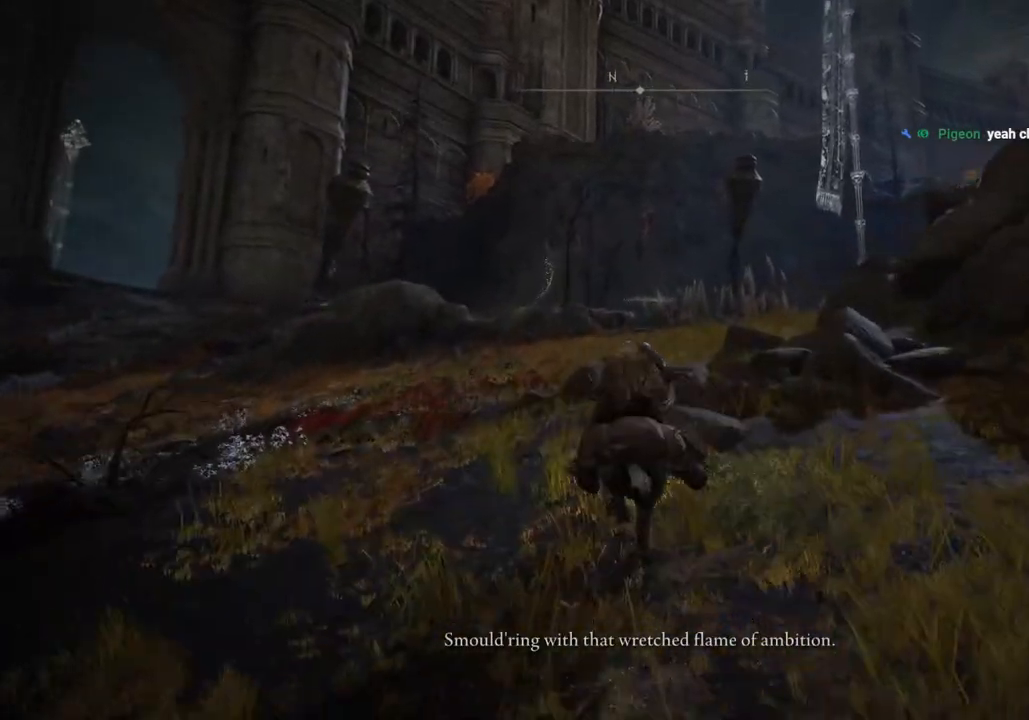
{"buttons": [], "left_stick": "up", "right_stick": "center", "events": [[50, "CIRCLE", "down"], [150, "CIRCLE", "up"]]}
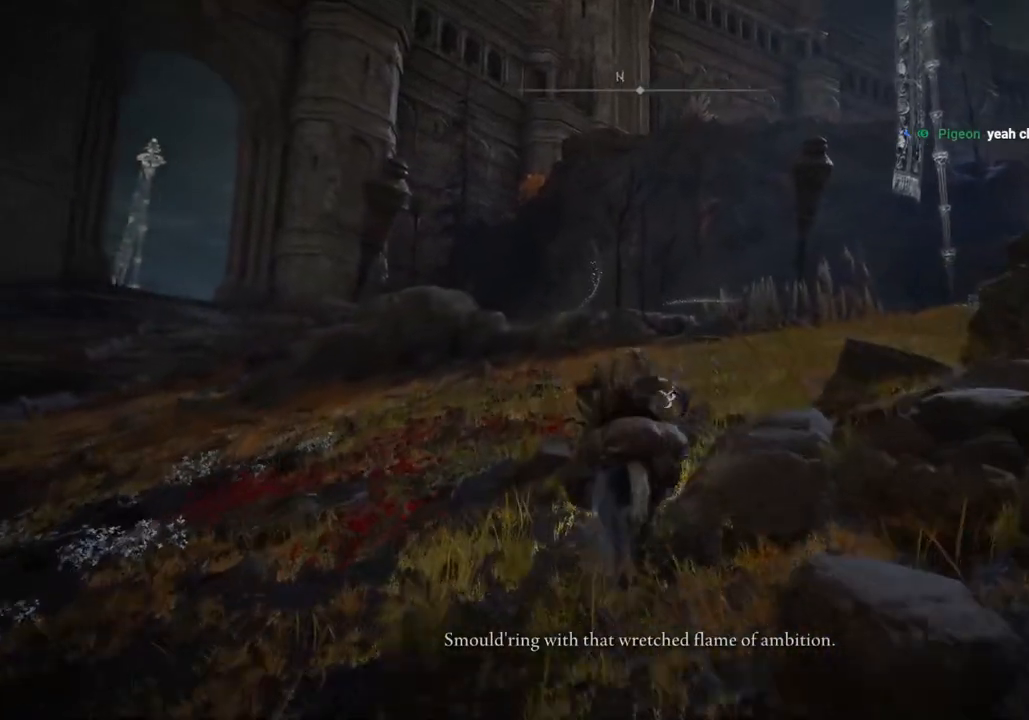
{"buttons": [], "left_stick": "up", "right_stick": "center", "events": []}
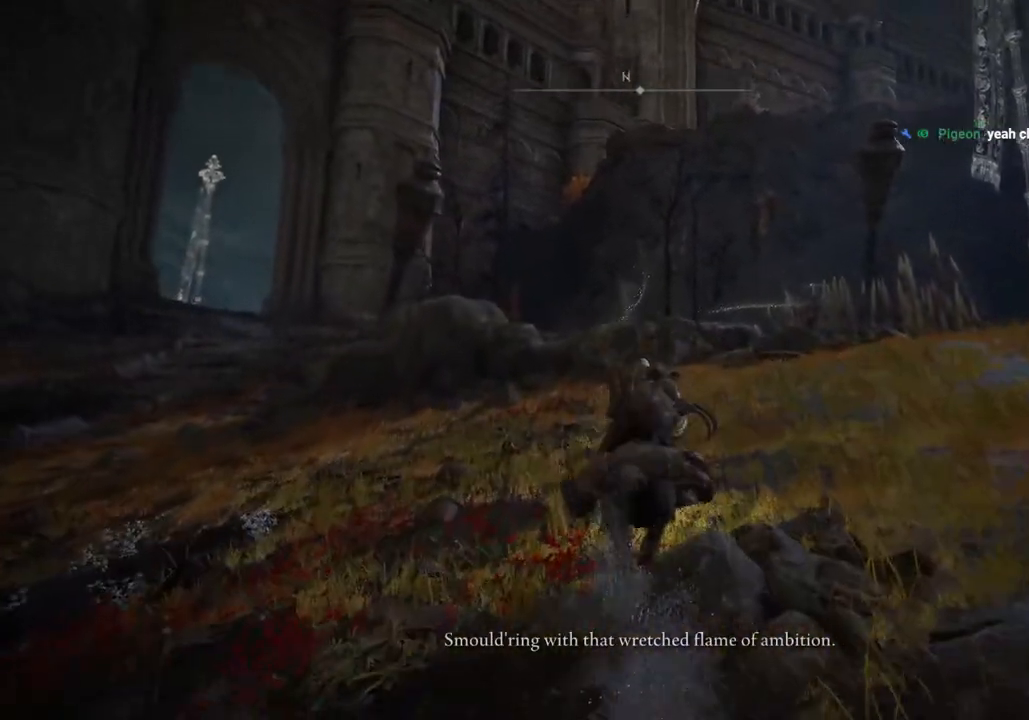
{"buttons": [], "left_stick": "up", "right_stick": "center", "events": []}
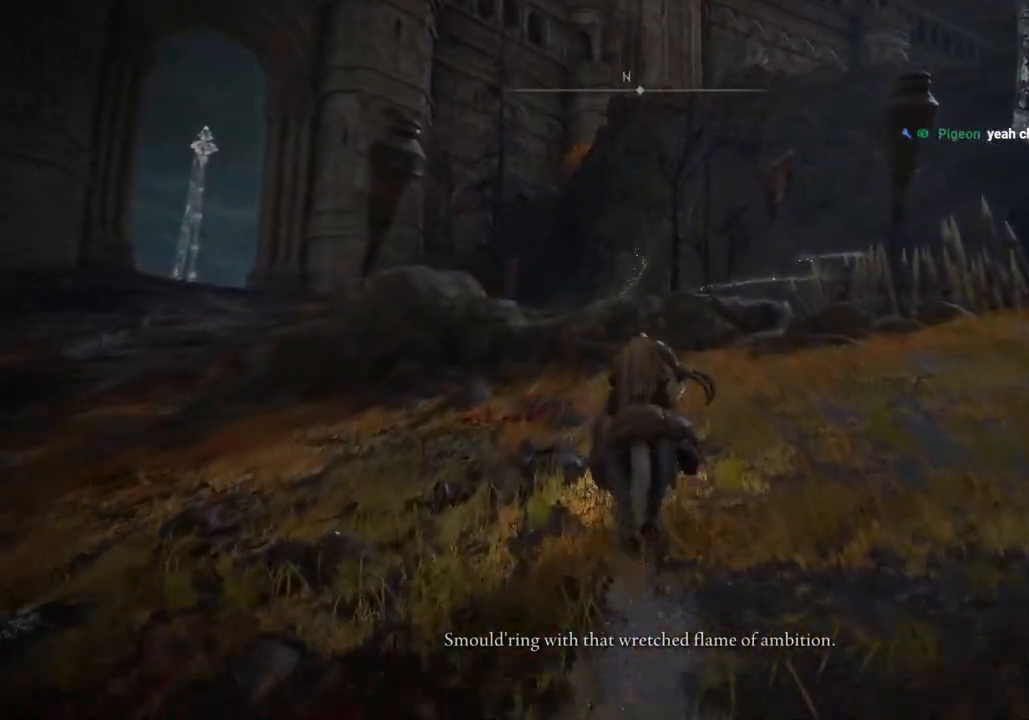
{"buttons": [], "left_stick": "up", "right_stick": "center", "events": []}
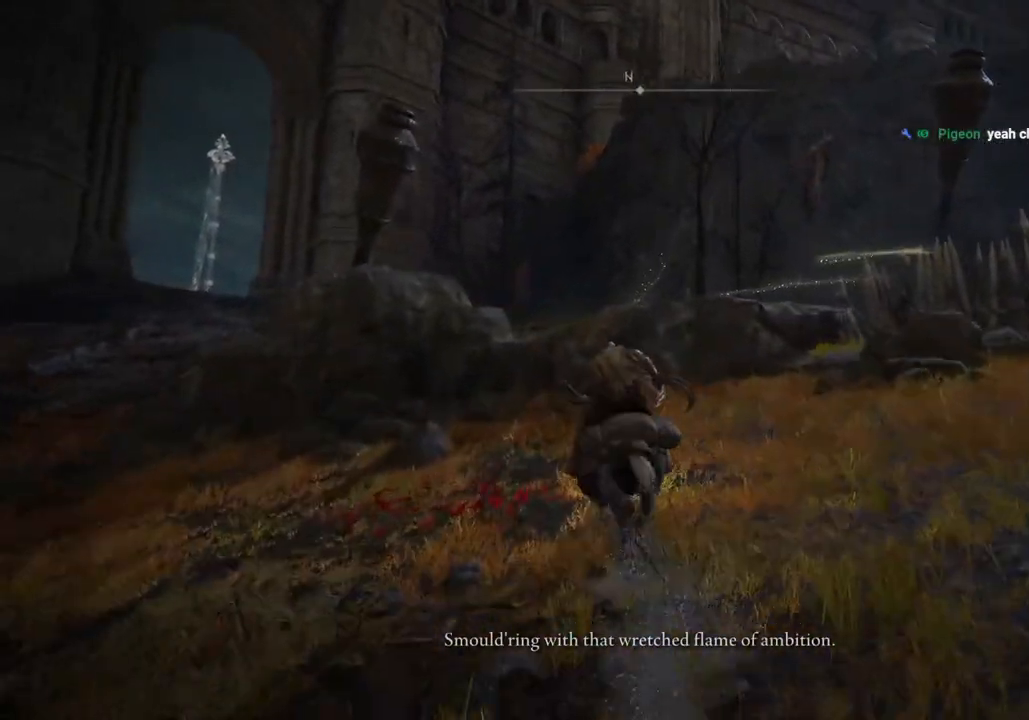
{"buttons": ["CROSS"], "left_stick": "up", "right_stick": "center", "events": [[433, "CROSS", "down"]]}
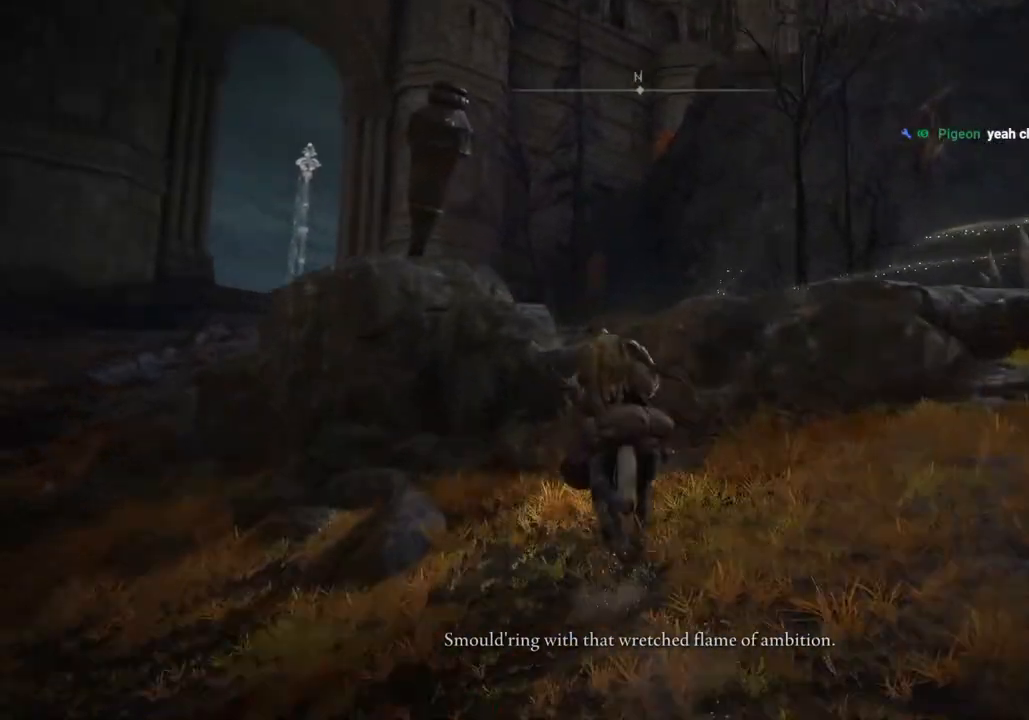
{"buttons": [], "left_stick": "up", "right_stick": "center", "events": [[83, "CROSS", "up"], [283, "CROSS", "down"], [417, "CROSS", "up"]]}
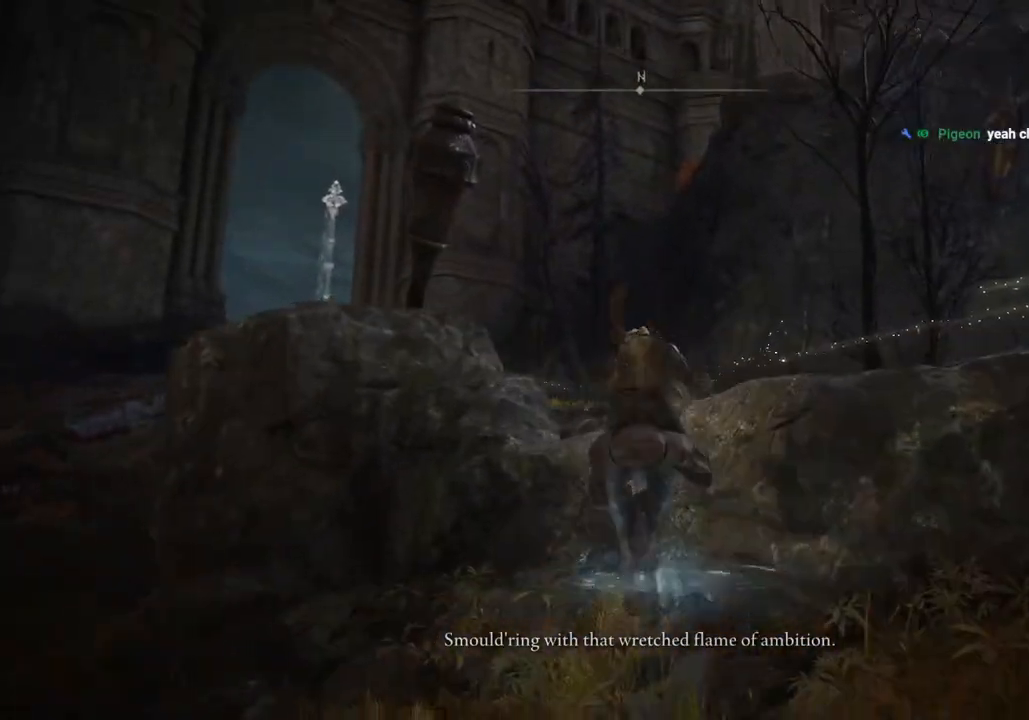
{"buttons": [], "left_stick": "up", "right_stick": "down", "events": [[83, "right_stick", "down"]]}
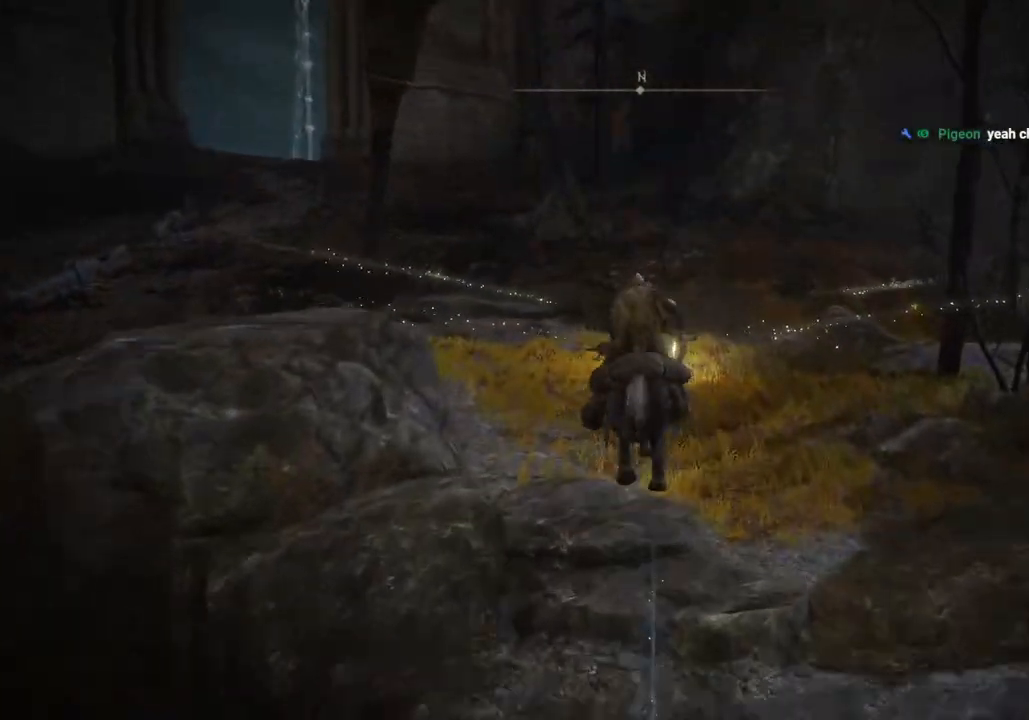
{"buttons": [], "left_stick": "up", "right_stick": "down", "events": [[333, "L3", "down"], [483, "L3", "up"]]}
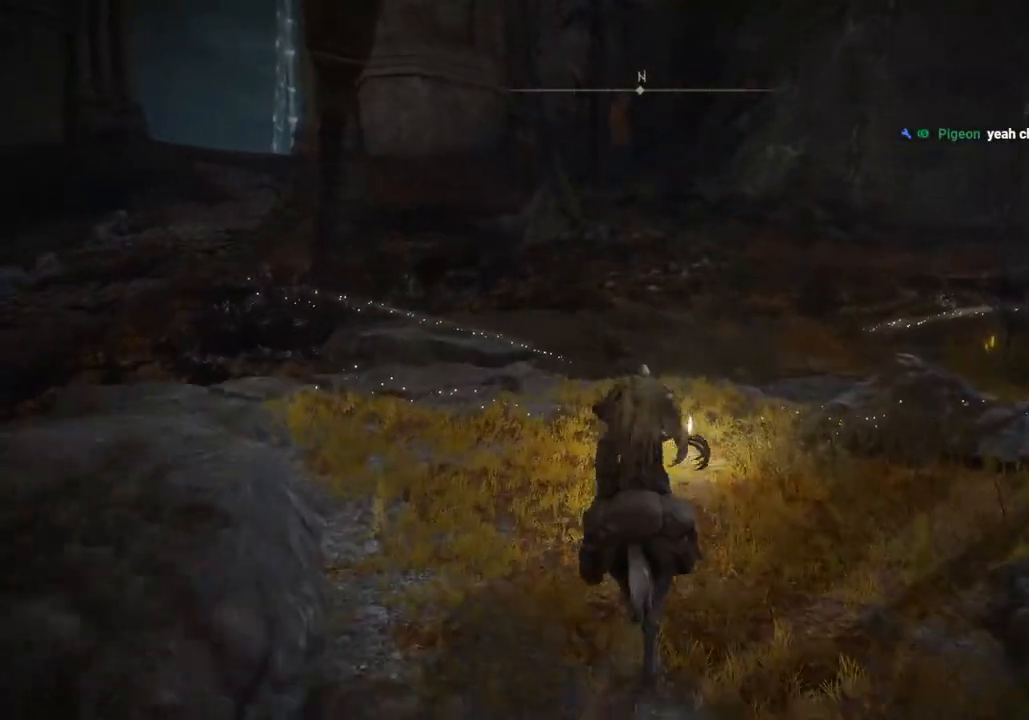
{"buttons": [], "left_stick": "up", "right_stick": "center", "events": [[400, "right_stick", "center"]]}
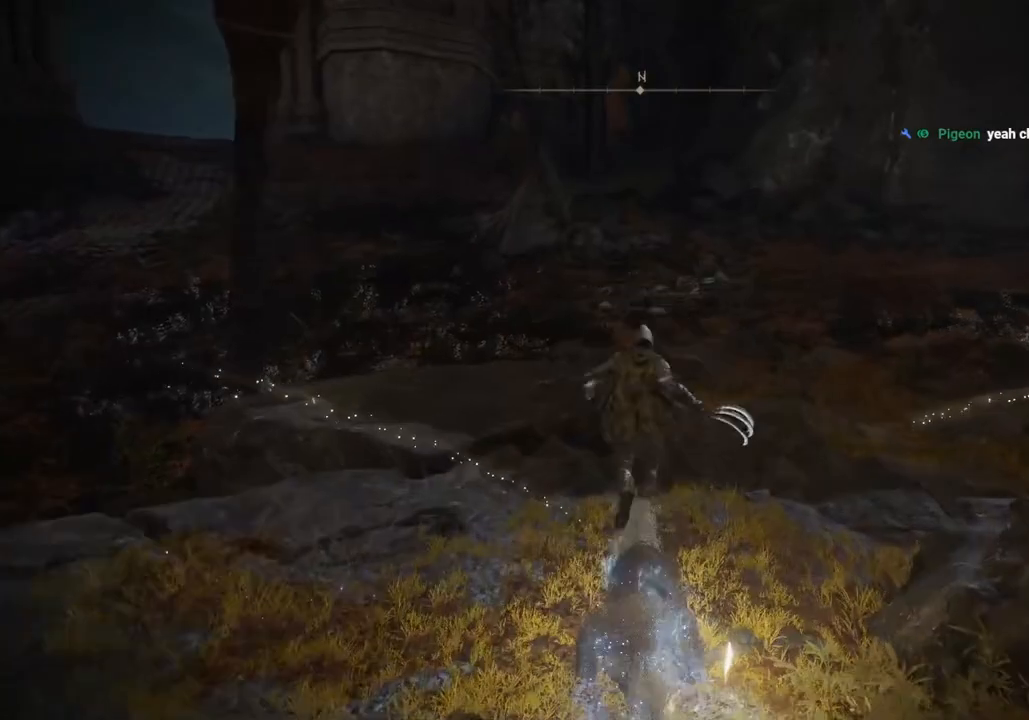
{"buttons": [], "left_stick": "up-right", "right_stick": "center", "events": [[17, "TRIANGLE", "down"], [117, "TRIANGLE", "up"], [200, "TRIANGLE", "down"], [283, "TRIANGLE", "up"], [333, "left_stick", "up-right"], [367, "TRIANGLE", "down"], [450, "TRIANGLE", "up"]]}
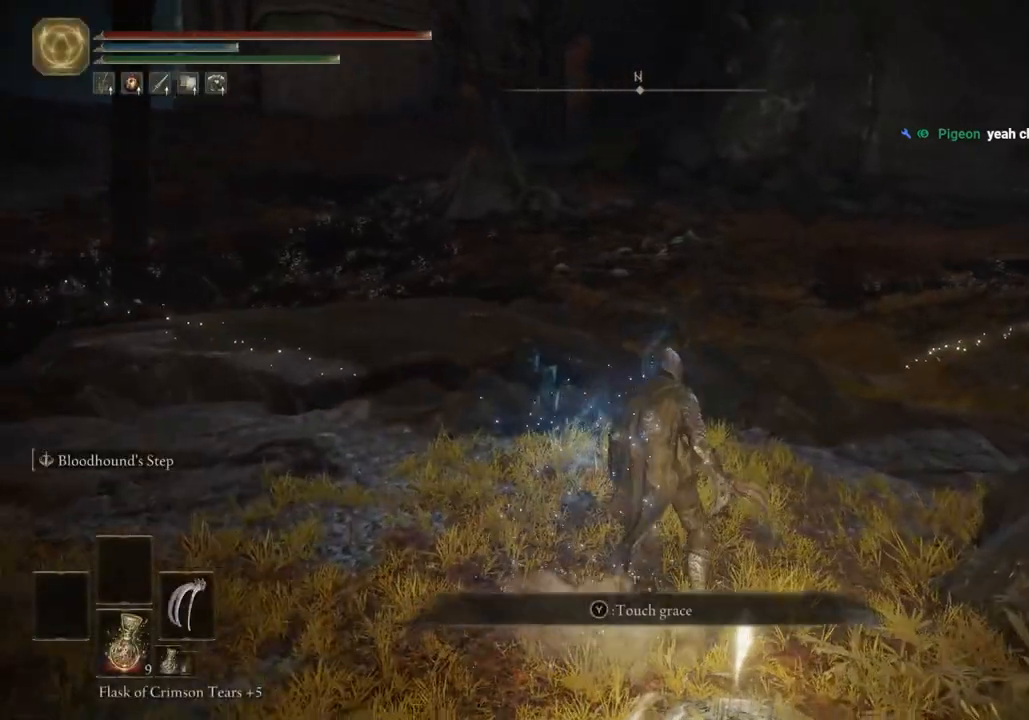
{"buttons": [], "left_stick": "center", "right_stick": "center", "events": [[17, "TRIANGLE", "down"], [117, "TRIANGLE", "up"], [500, "left_stick", "center"]]}
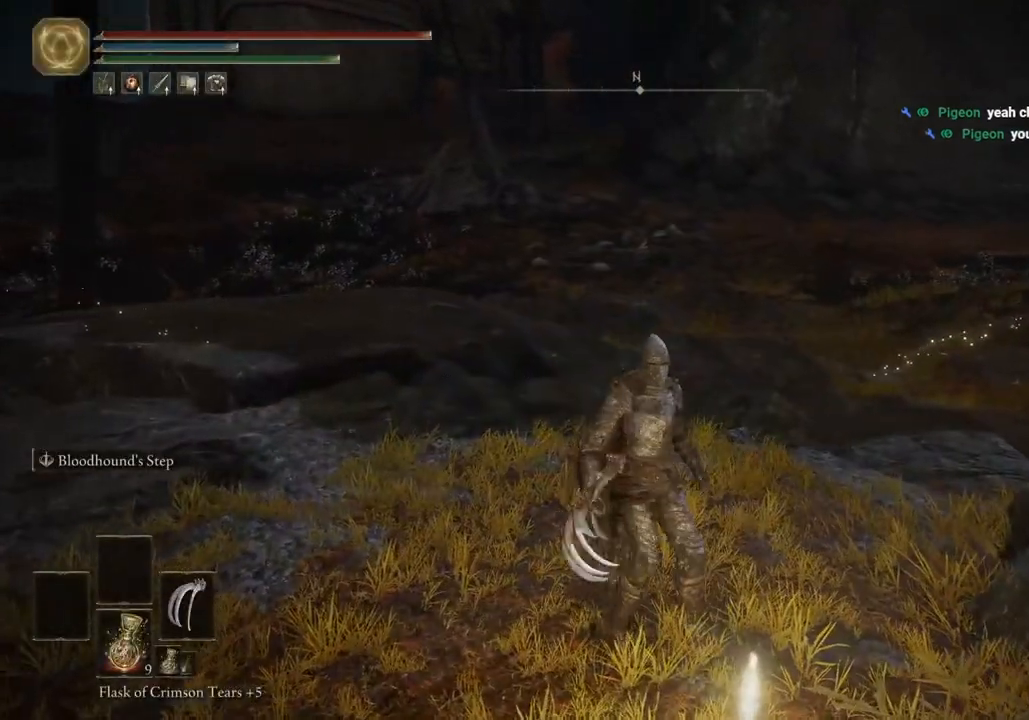
{"buttons": [], "left_stick": "center", "right_stick": "center", "events": []}
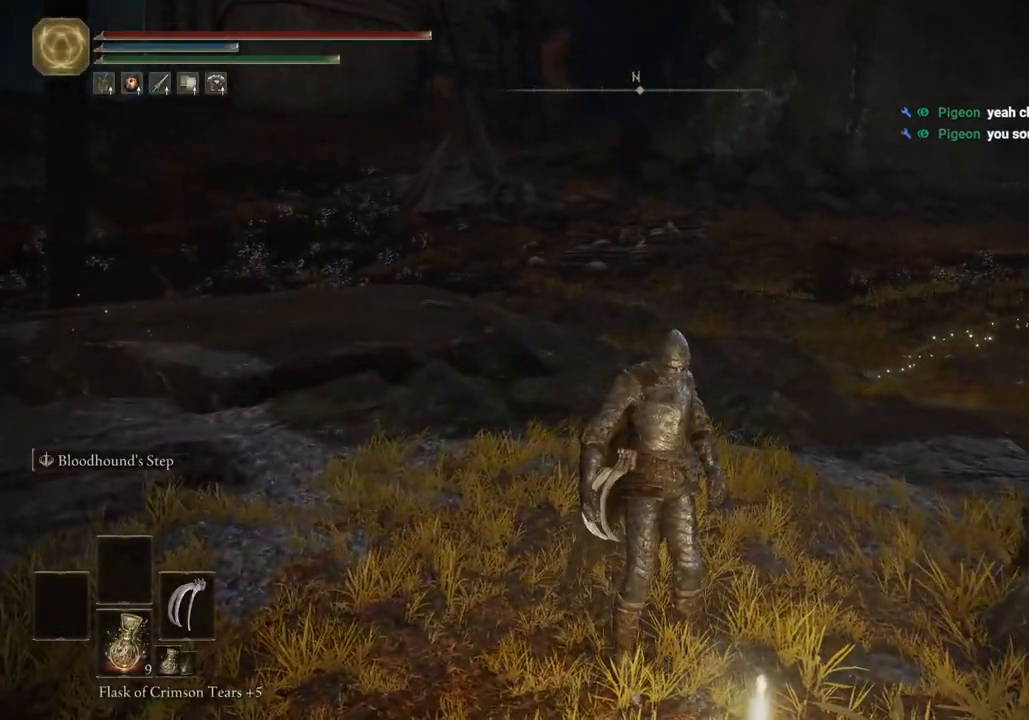
{"buttons": [], "left_stick": "center", "right_stick": "right", "events": [[267, "right_stick", "right"], [350, "left_stick", "up-right"], [467, "left_stick", "center"]]}
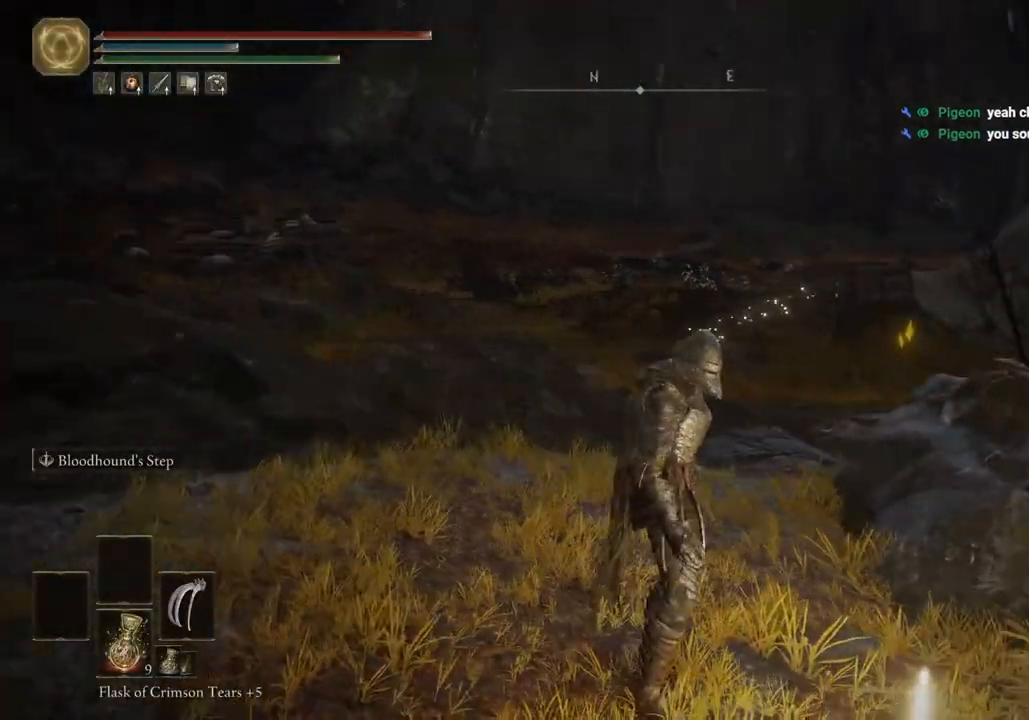
{"buttons": [], "left_stick": "center", "right_stick": "center", "events": [[150, "right_stick", "center"]]}
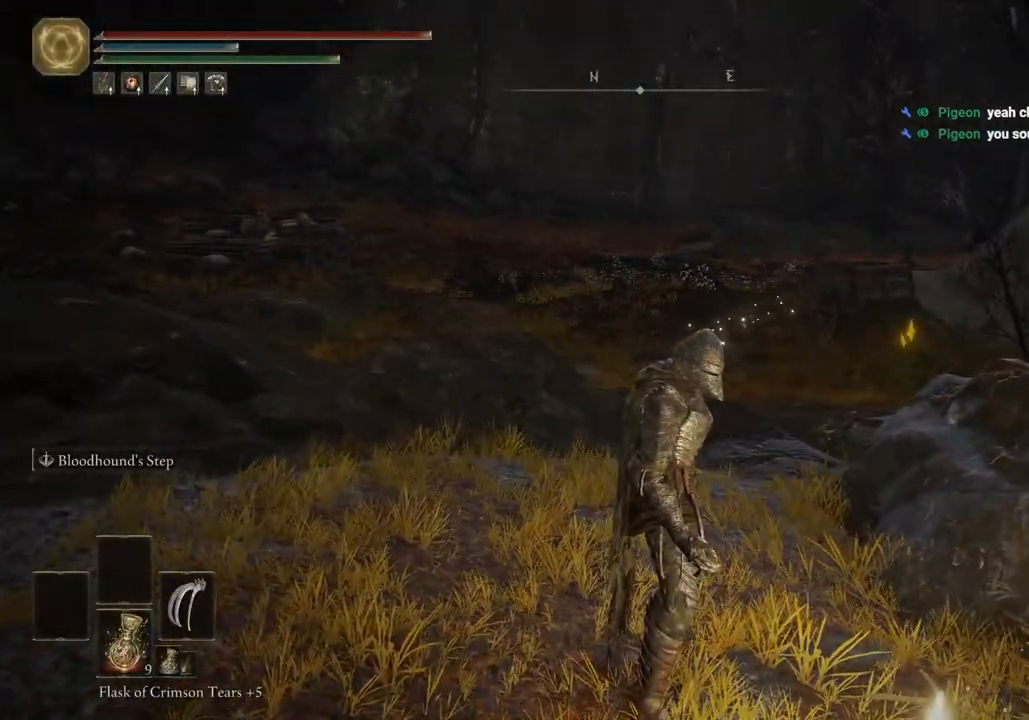
{"buttons": [], "left_stick": "center", "right_stick": "right", "events": [[100, "right_stick", "right"]]}
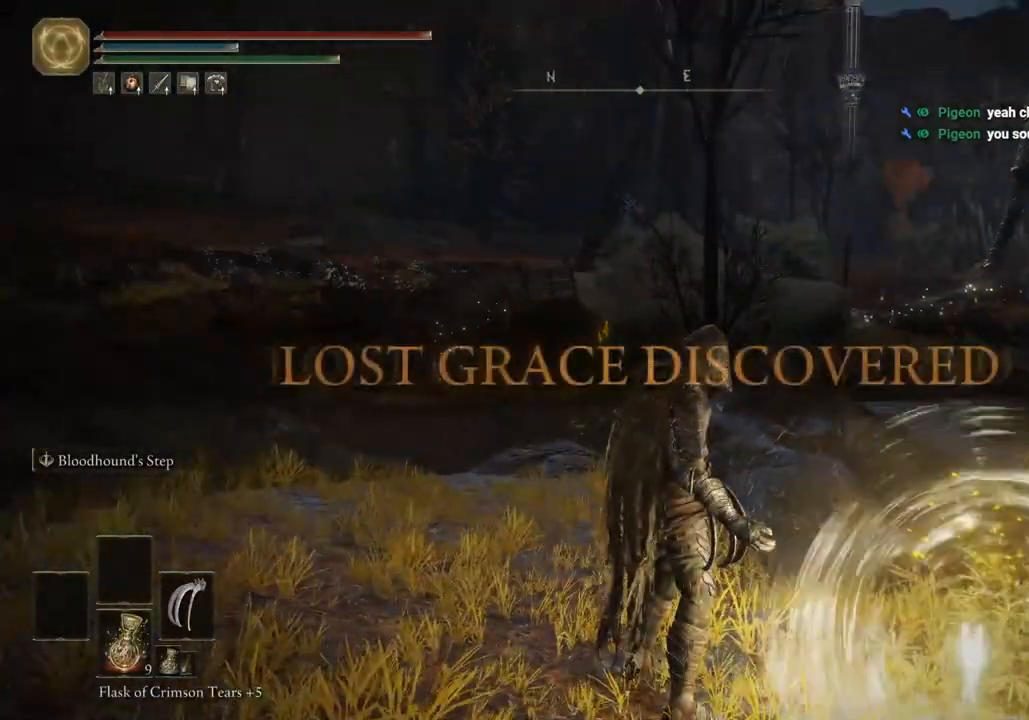
{"buttons": [], "left_stick": "center", "right_stick": "right", "events": [[117, "right_stick", "center"], [317, "right_stick", "right"]]}
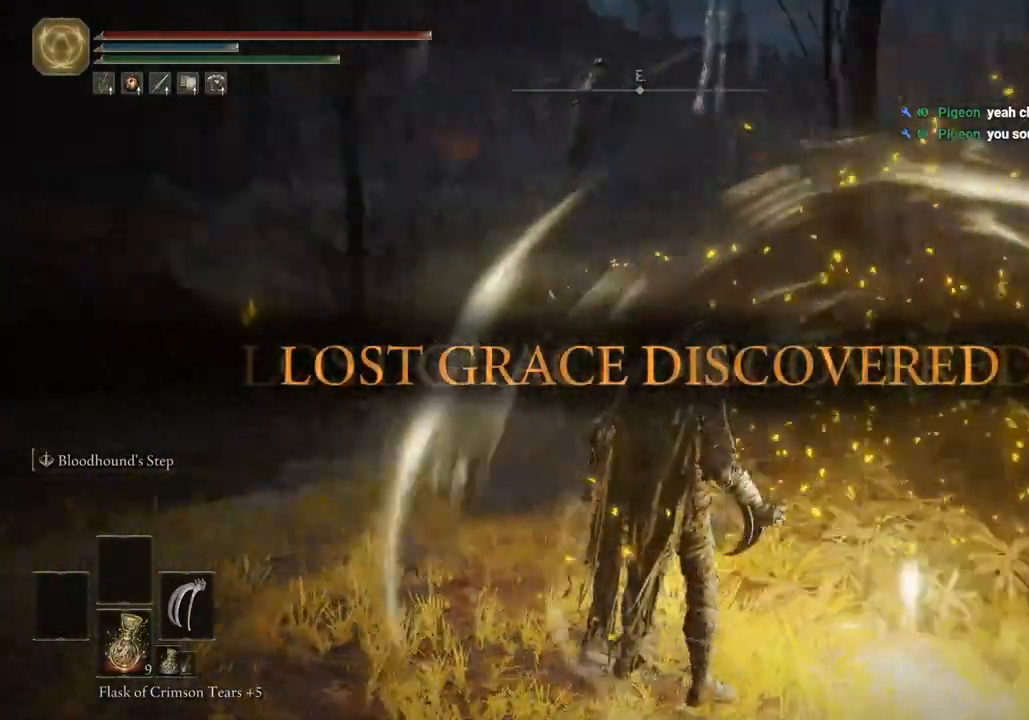
{"buttons": [], "left_stick": "down-left", "right_stick": "right", "events": [[317, "left_stick", "down-left"]]}
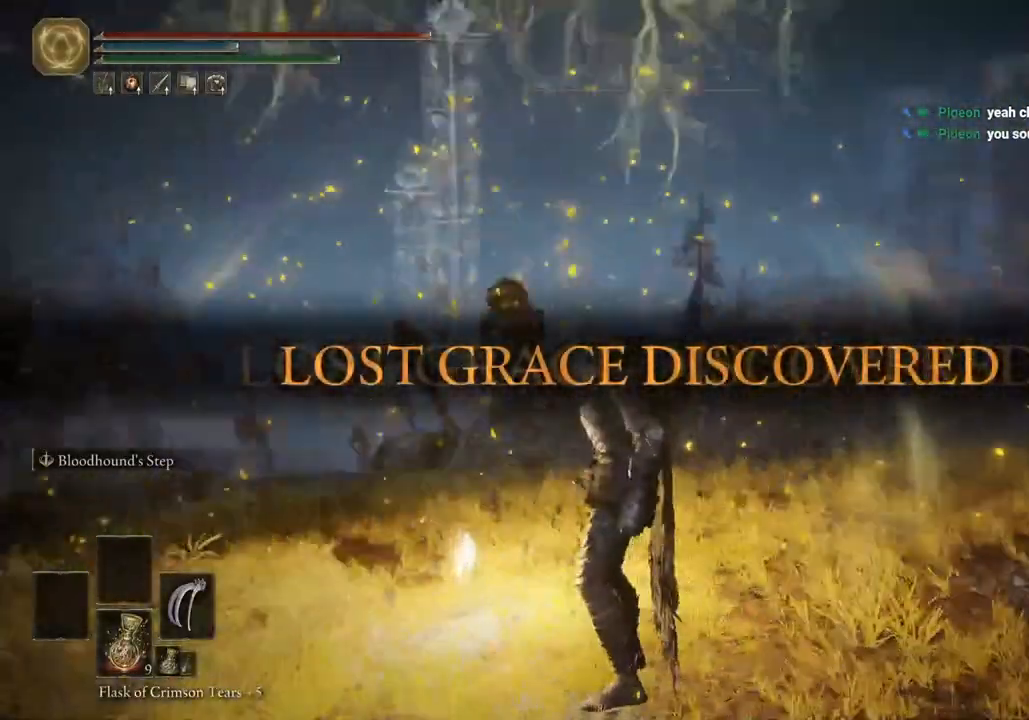
{"buttons": [], "left_stick": "down-left", "right_stick": "right", "events": []}
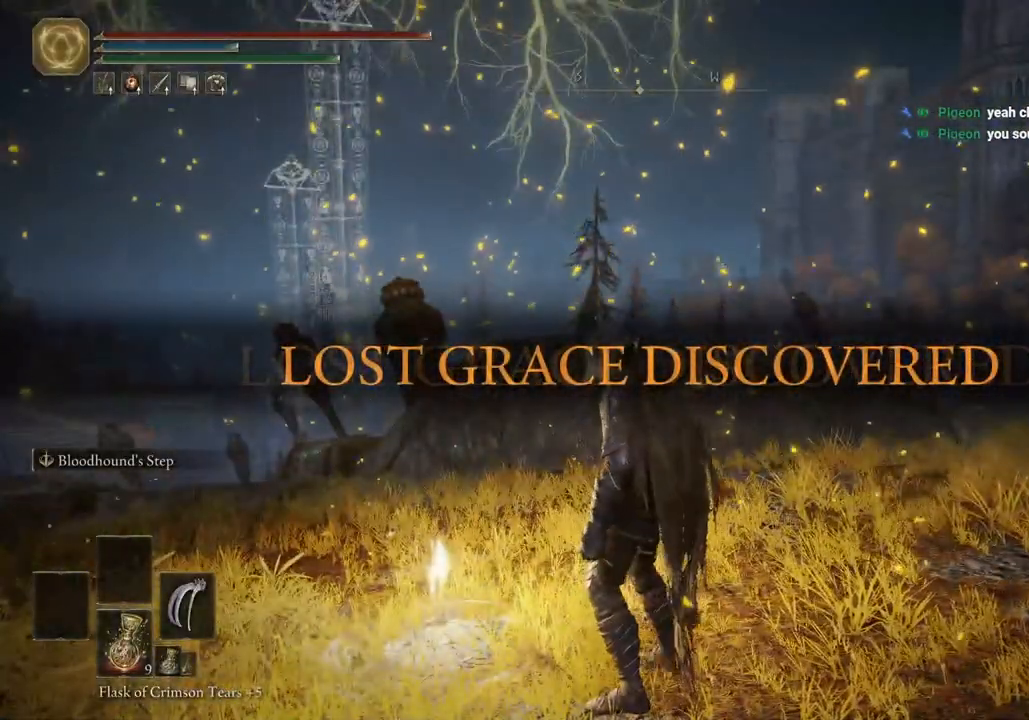
{"buttons": [], "left_stick": "up-left", "right_stick": "left", "events": [[67, "left_stick", "up-left"], [67, "right_stick", "left"], [383, "TRIANGLE", "down"], [467, "TRIANGLE", "up"]]}
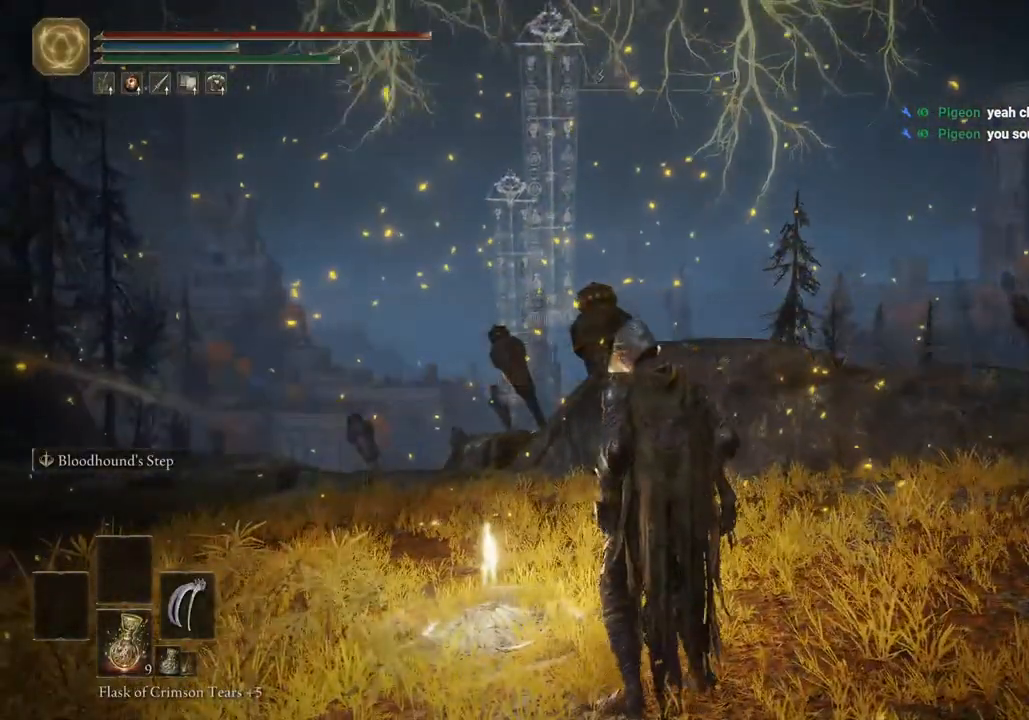
{"buttons": [], "left_stick": "up", "right_stick": "left", "events": [[50, "TRIANGLE", "down"], [150, "TRIANGLE", "up"], [217, "TRIANGLE", "down"], [317, "TRIANGLE", "up"], [317, "left_stick", "up"]]}
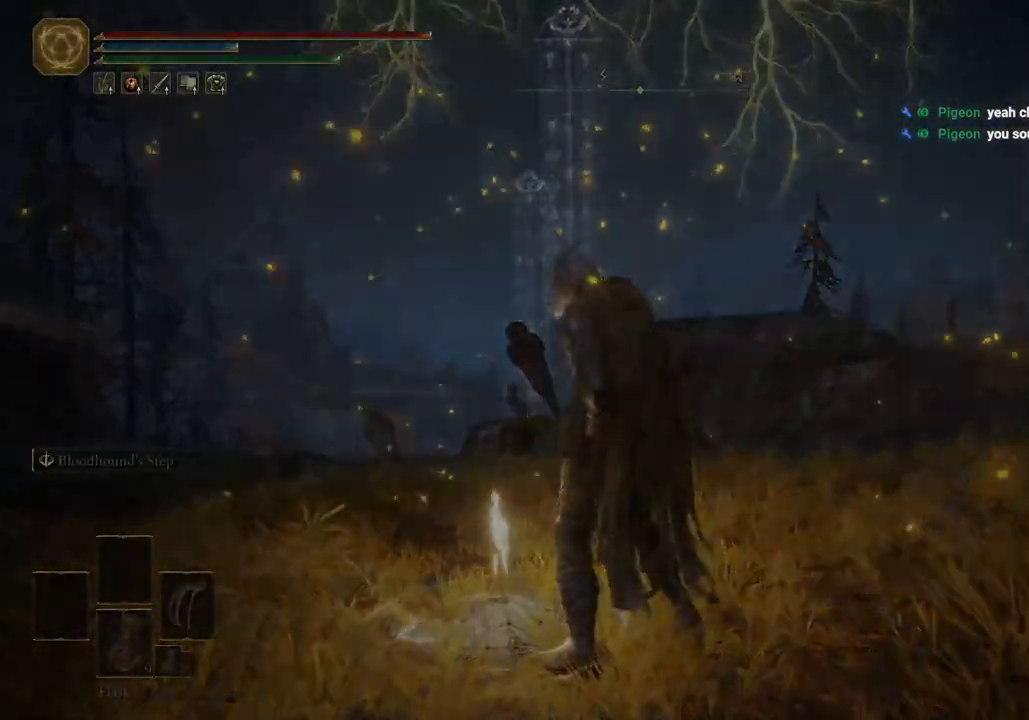
{"buttons": [], "left_stick": "center", "right_stick": "center", "events": [[400, "left_stick", "center"], [400, "right_stick", "center"]]}
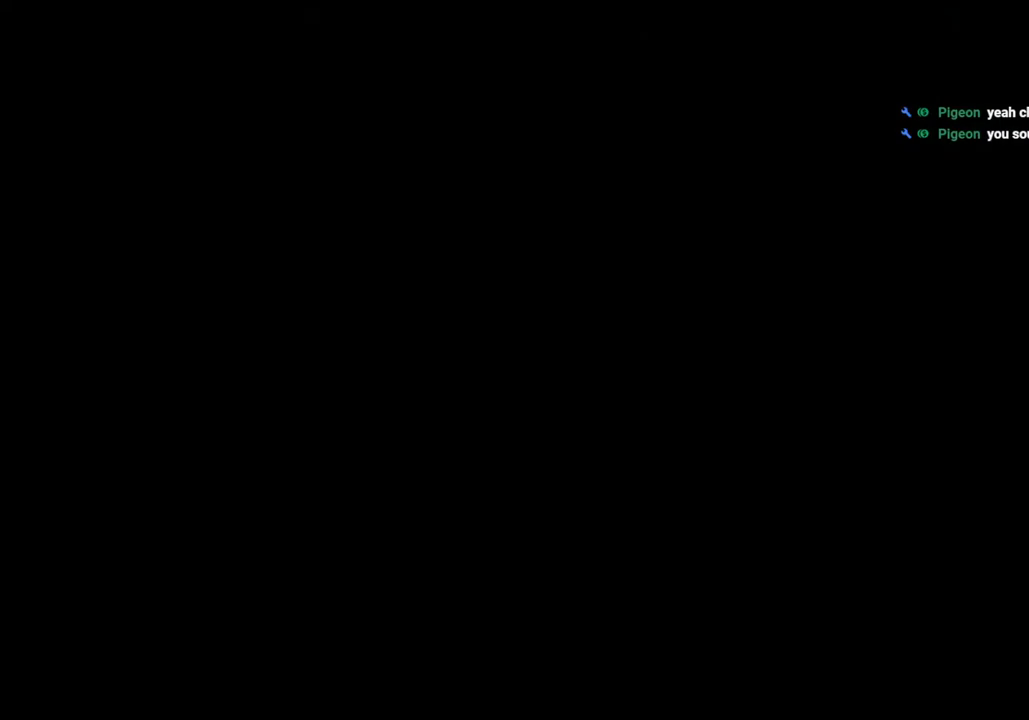
{"buttons": [], "left_stick": "center", "right_stick": "center", "events": []}
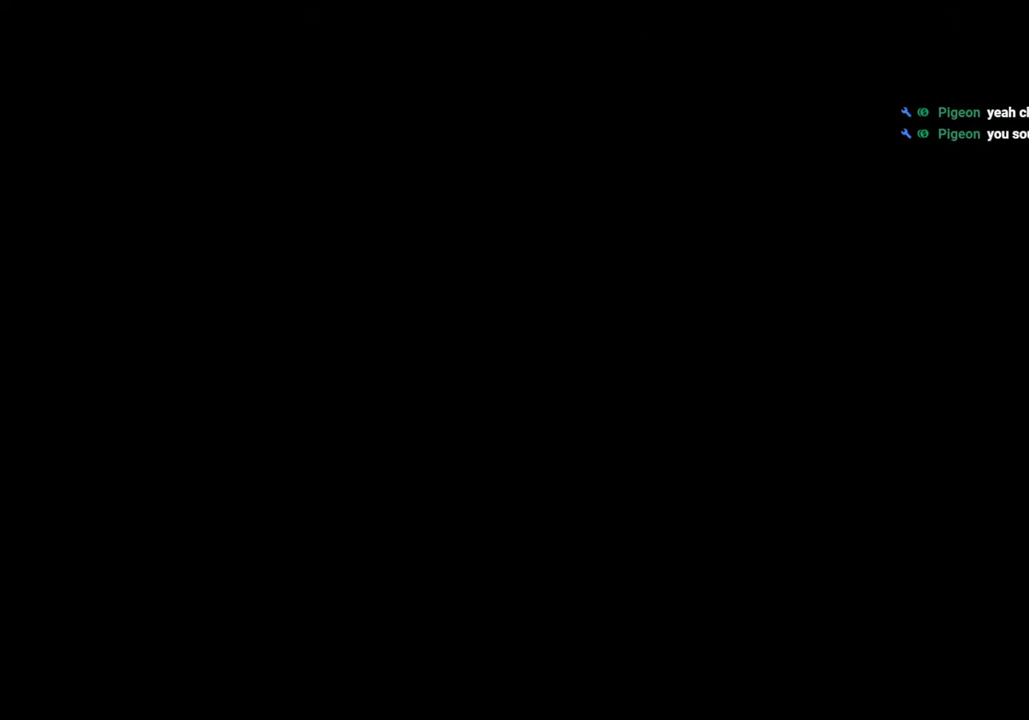
{"buttons": [], "left_stick": "center", "right_stick": "center", "events": []}
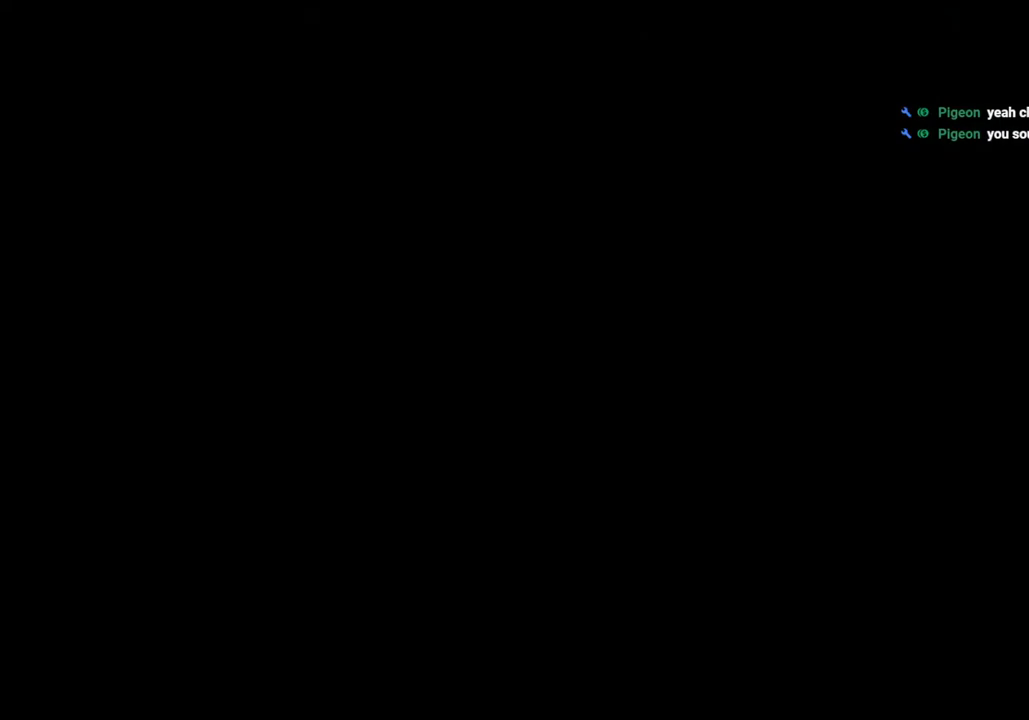
{"buttons": [], "left_stick": "center", "right_stick": "center", "events": []}
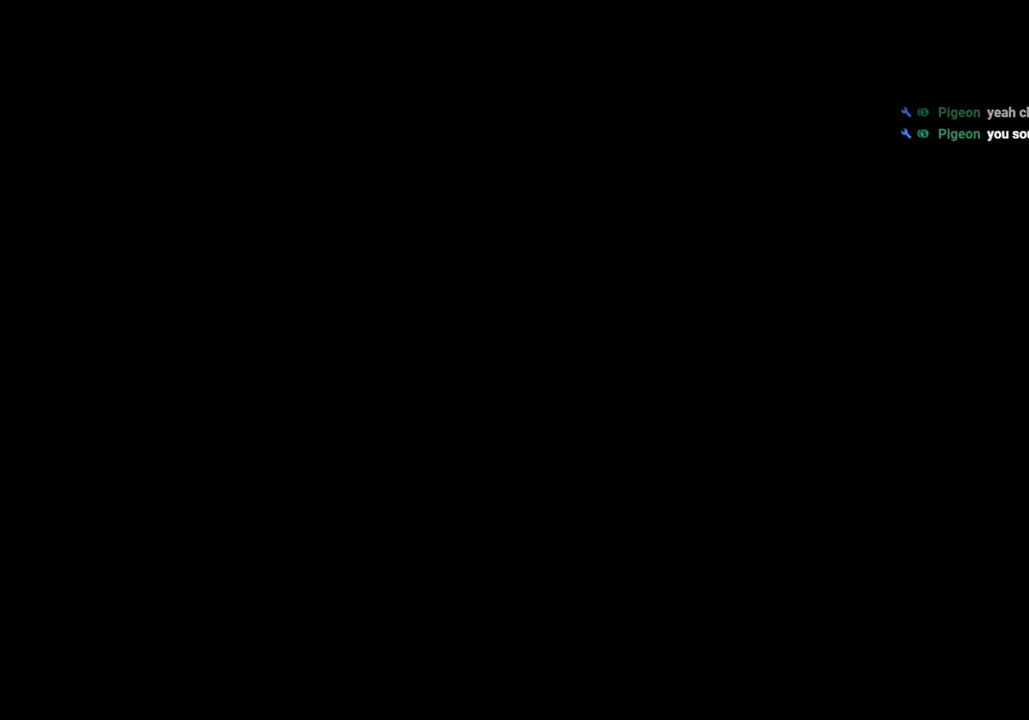
{"buttons": [], "left_stick": "center", "right_stick": "center", "events": []}
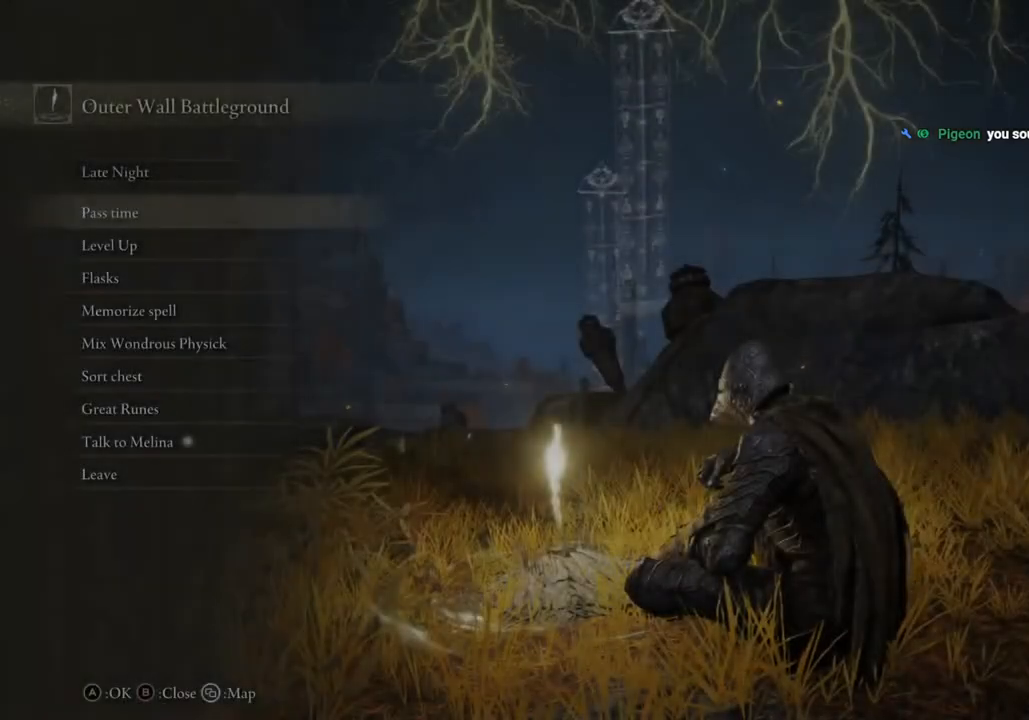
{"buttons": [], "left_stick": "center", "right_stick": "center", "events": [[50, "DPAD_DOWN", "down"], [317, "DPAD_DOWN", "up"]]}
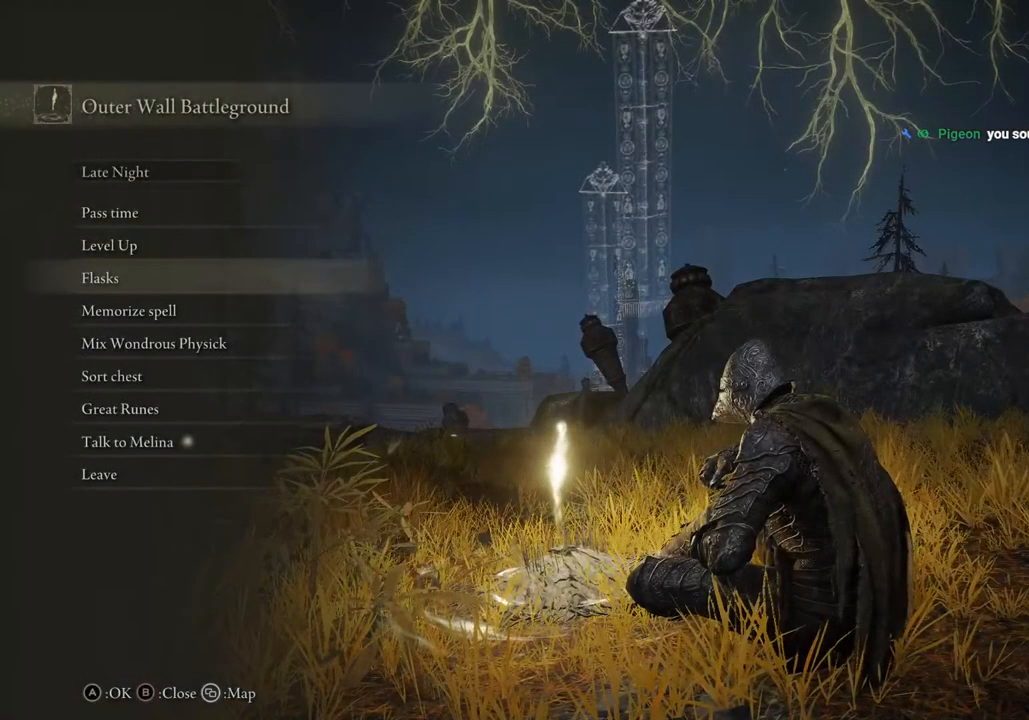
{"buttons": [], "left_stick": "center", "right_stick": "center", "events": [[100, "DPAD_UP", "down"], [233, "DPAD_UP", "up"]]}
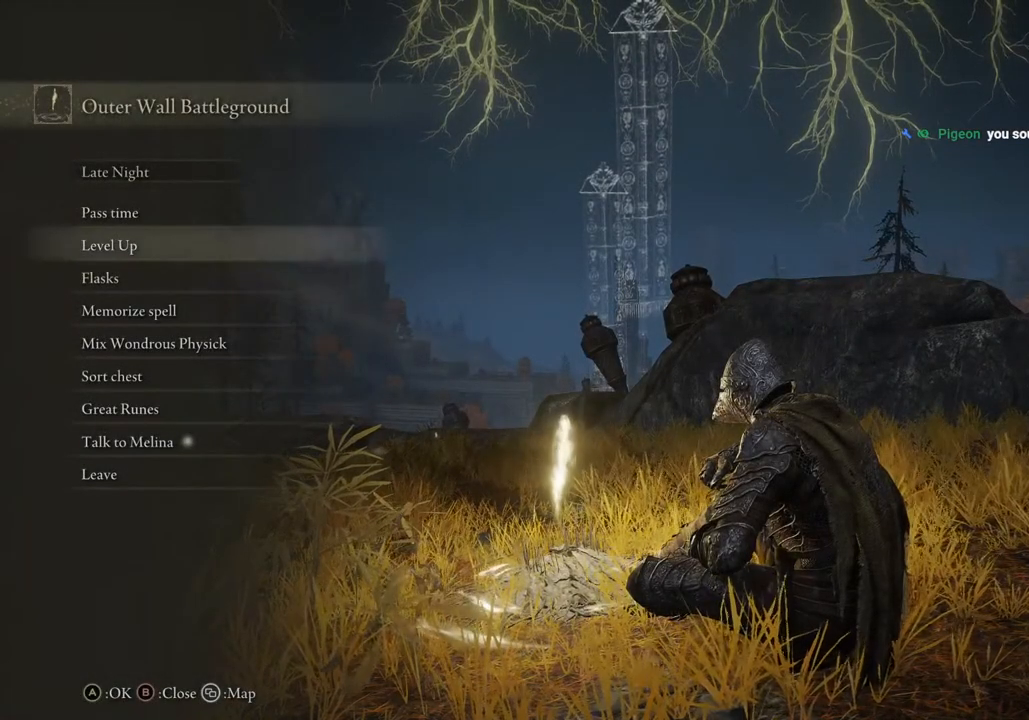
{"buttons": [], "left_stick": "center", "right_stick": "center", "events": [[283, "DPAD_DOWN", "down"], [433, "DPAD_DOWN", "up"]]}
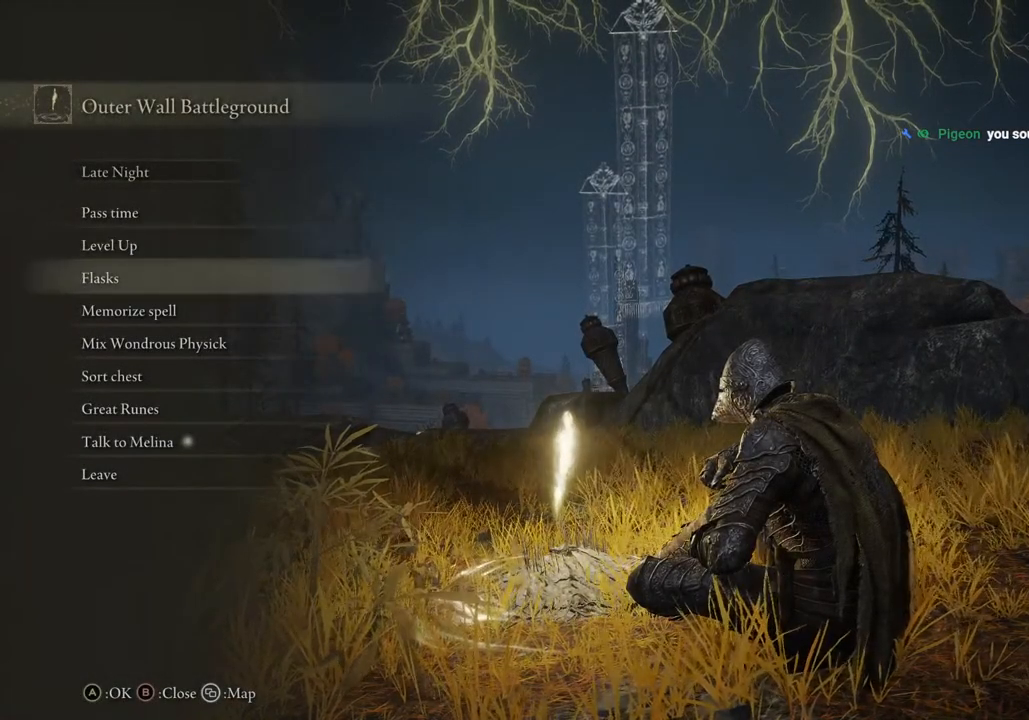
{"buttons": [], "left_stick": "center", "right_stick": "center", "events": []}
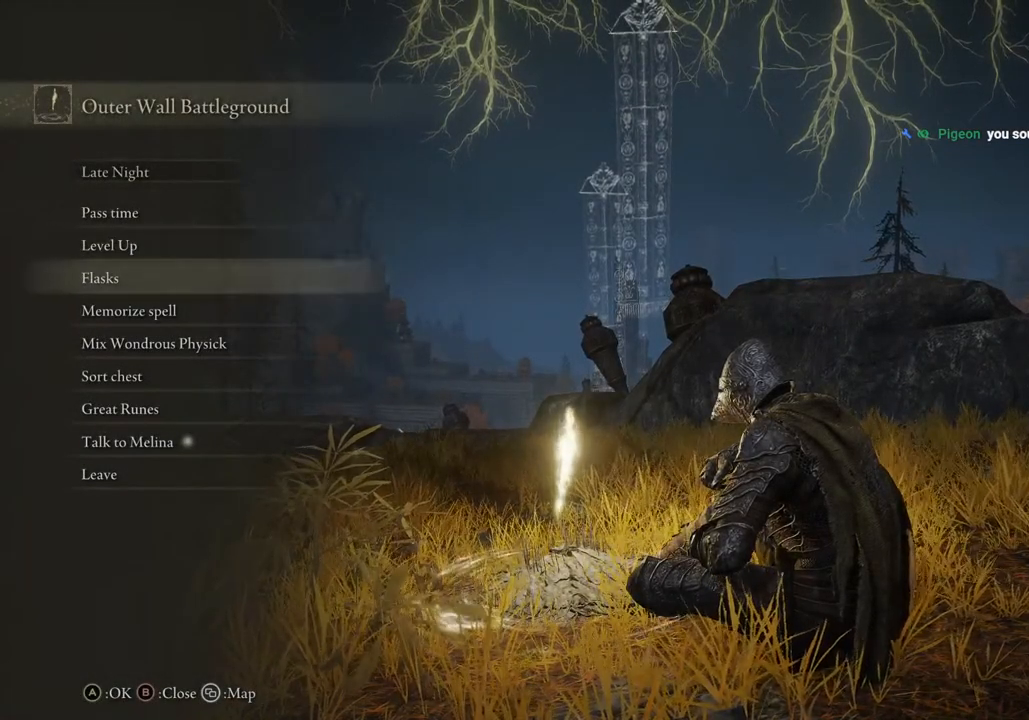
{"buttons": [], "left_stick": "center", "right_stick": "center", "events": [[33, "DPAD_UP", "down"], [200, "DPAD_UP", "up"]]}